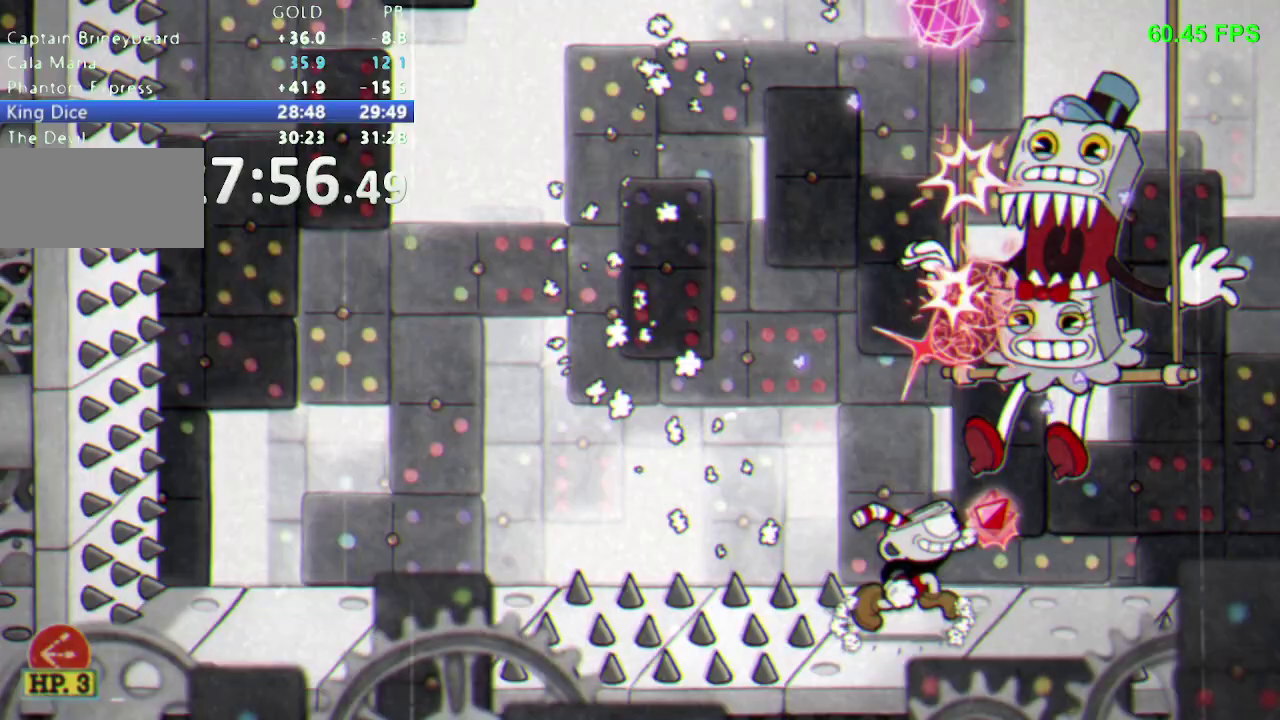
Gameplay with a controller (Nintendo layout); each line is a JSON object with the inputs held at the frame after it. "events" lists button and stick changes between this image and that frame as [ms after this image, input, new state], when the widget could be followed in between. Not read: DPAD_UP L3 R1 R3 SELECT START Y.
{"buttons": ["B"], "events": [[50, "DPAD_RIGHT", "up"], [300, "B", "down"], [383, "B", "up"], [467, "B", "down"]]}
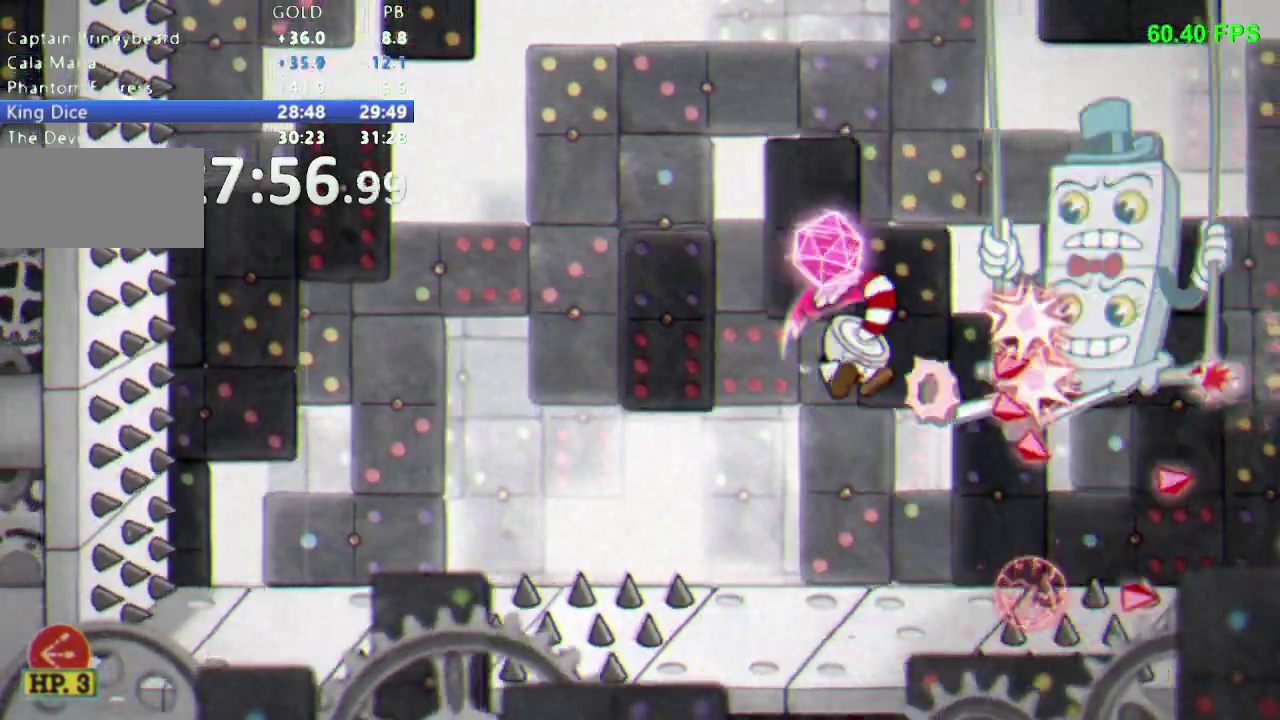
{"buttons": [], "events": [[50, "B", "up"]]}
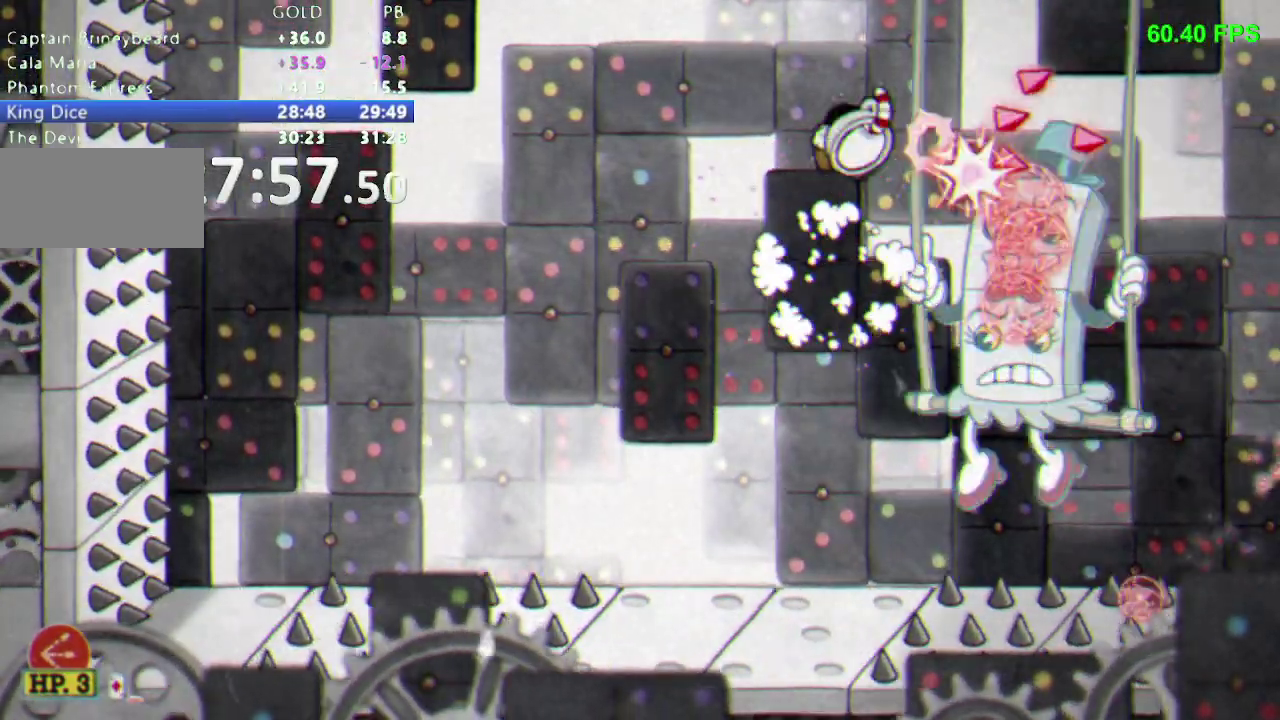
{"buttons": ["DPAD_RIGHT"], "events": [[33, "DPAD_RIGHT", "down"], [50, "L1", "down"], [150, "L1", "up"], [167, "A", "down"], [350, "A", "up"]]}
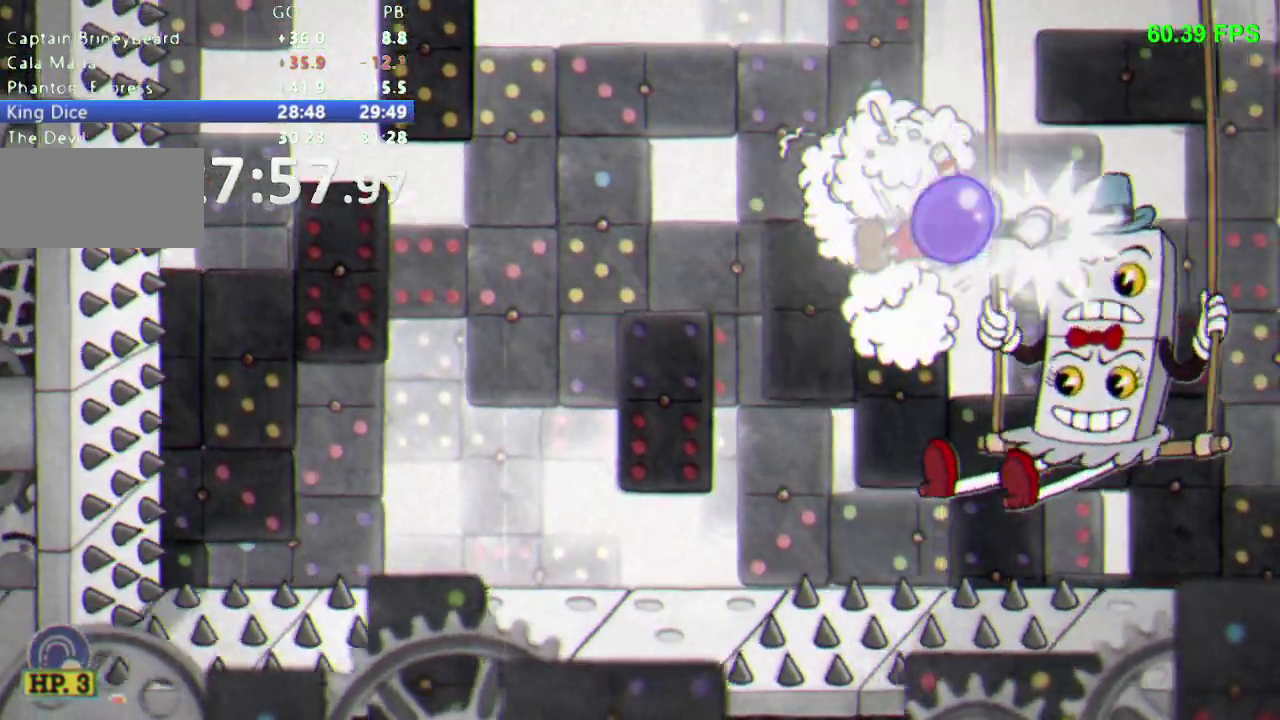
{"buttons": [], "events": [[100, "L1", "down"], [167, "DPAD_RIGHT", "up"], [183, "L1", "up"], [383, "DPAD_RIGHT", "down"], [450, "DPAD_RIGHT", "up"]]}
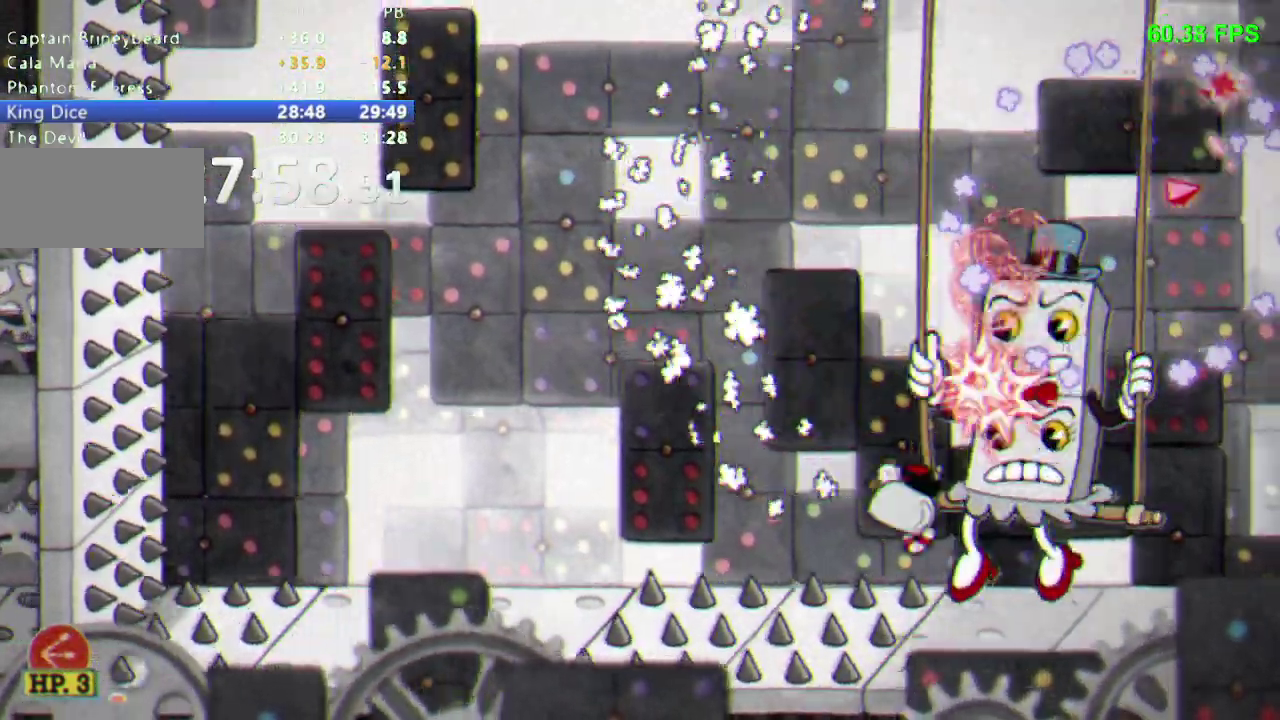
{"buttons": ["DPAD_RIGHT"], "events": [[83, "DPAD_RIGHT", "down"]]}
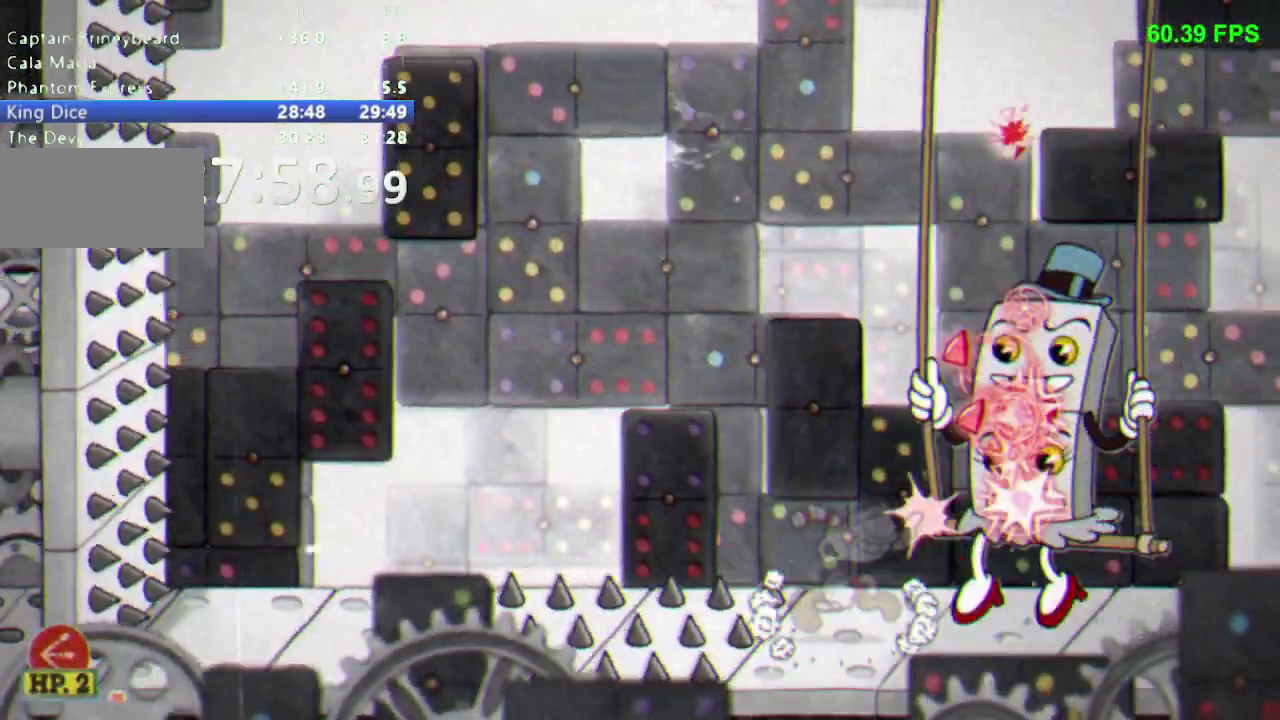
{"buttons": ["DPAD_RIGHT"], "events": []}
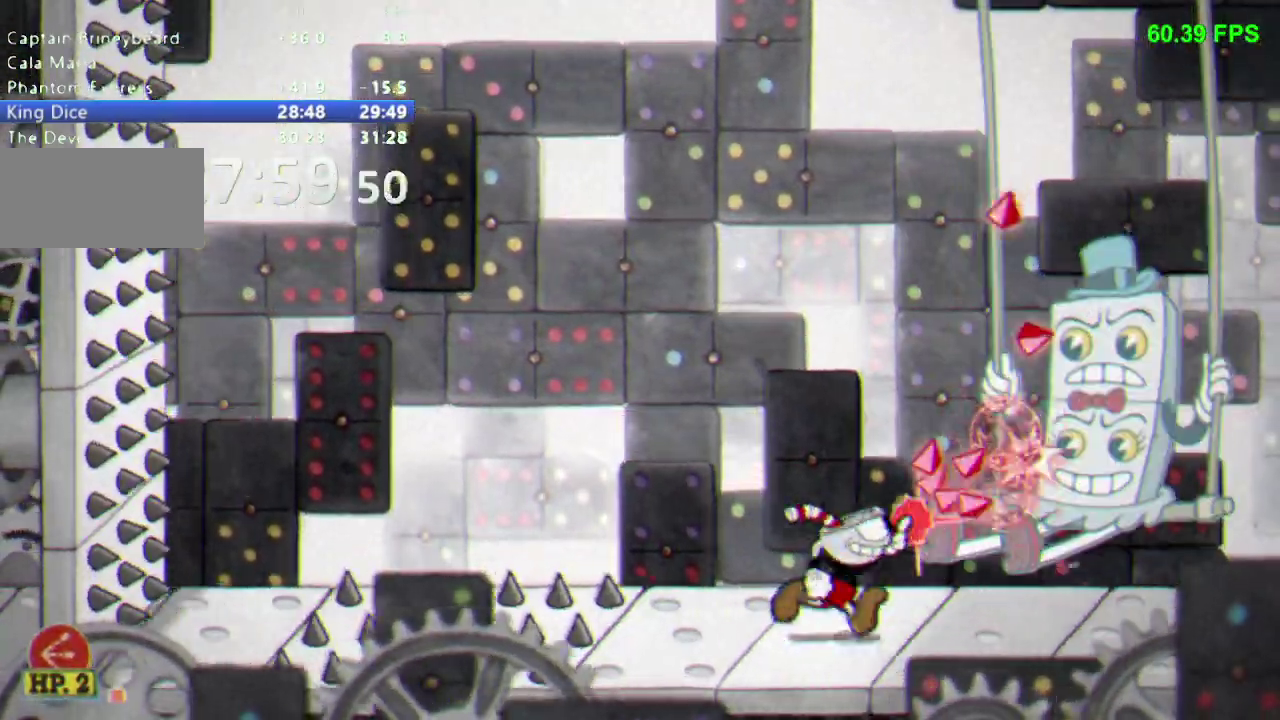
{"buttons": ["DPAD_RIGHT"], "events": []}
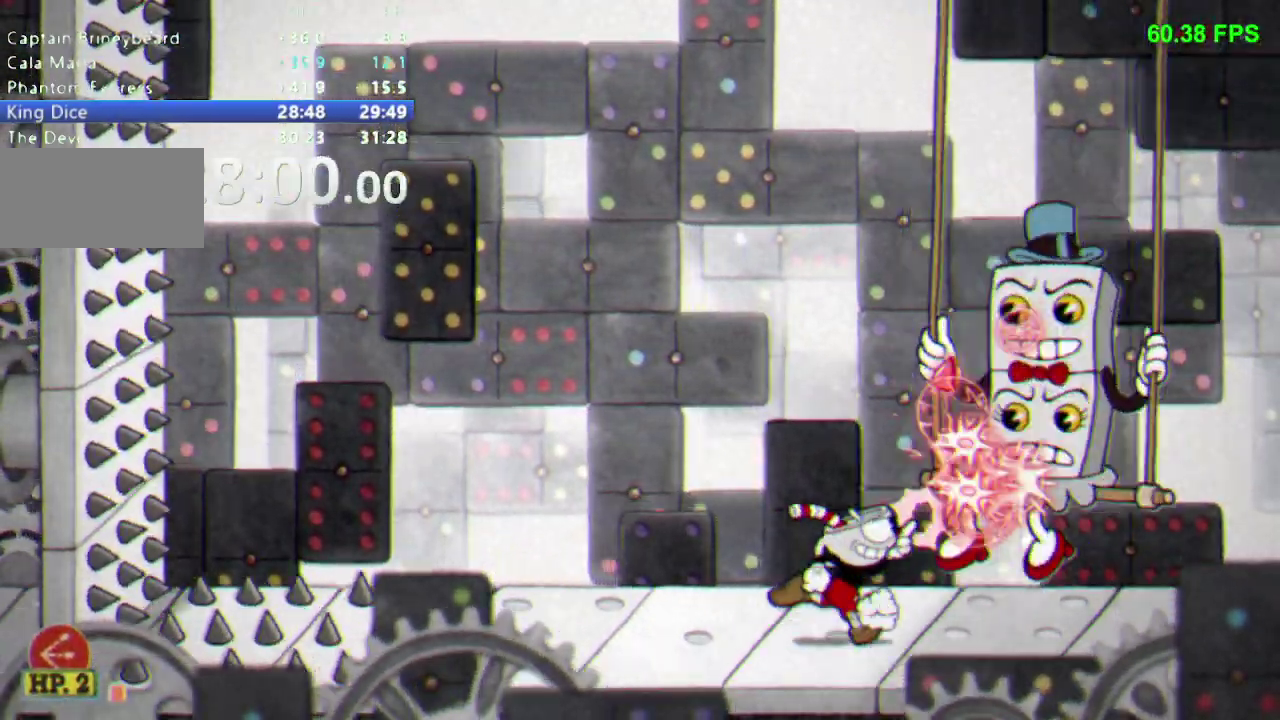
{"buttons": ["DPAD_RIGHT"], "events": []}
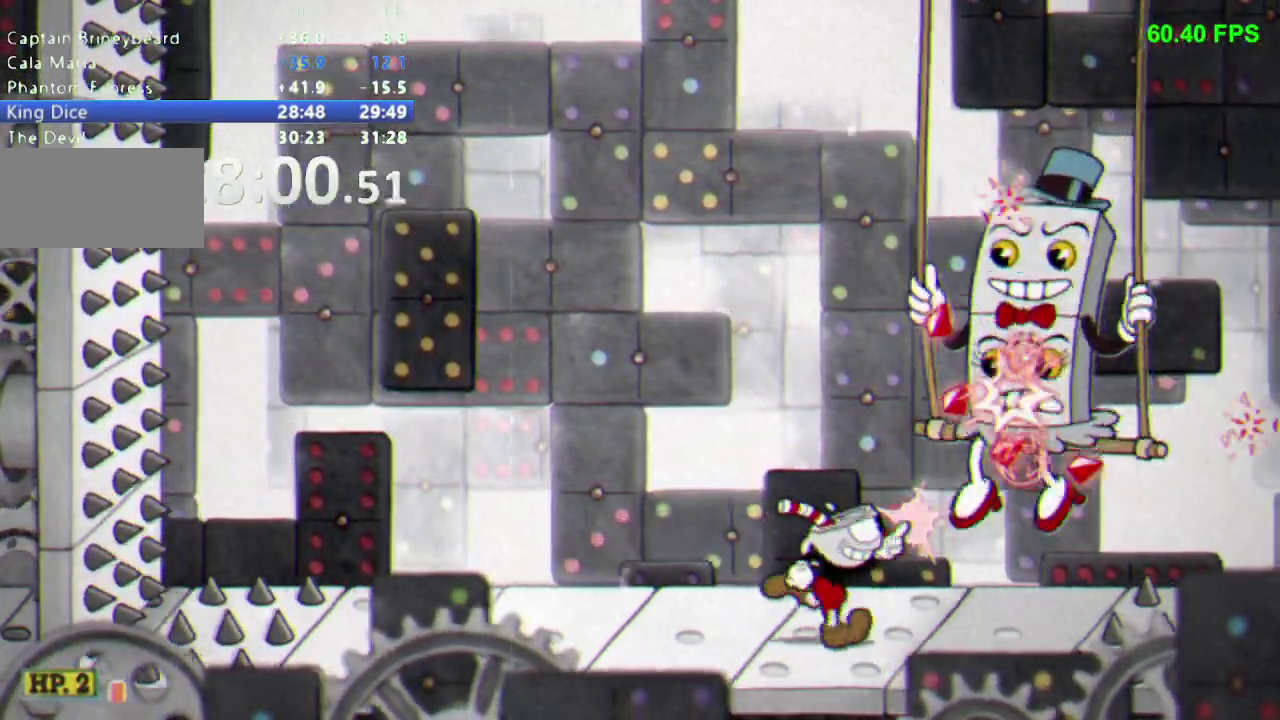
{"buttons": ["DPAD_RIGHT"], "events": []}
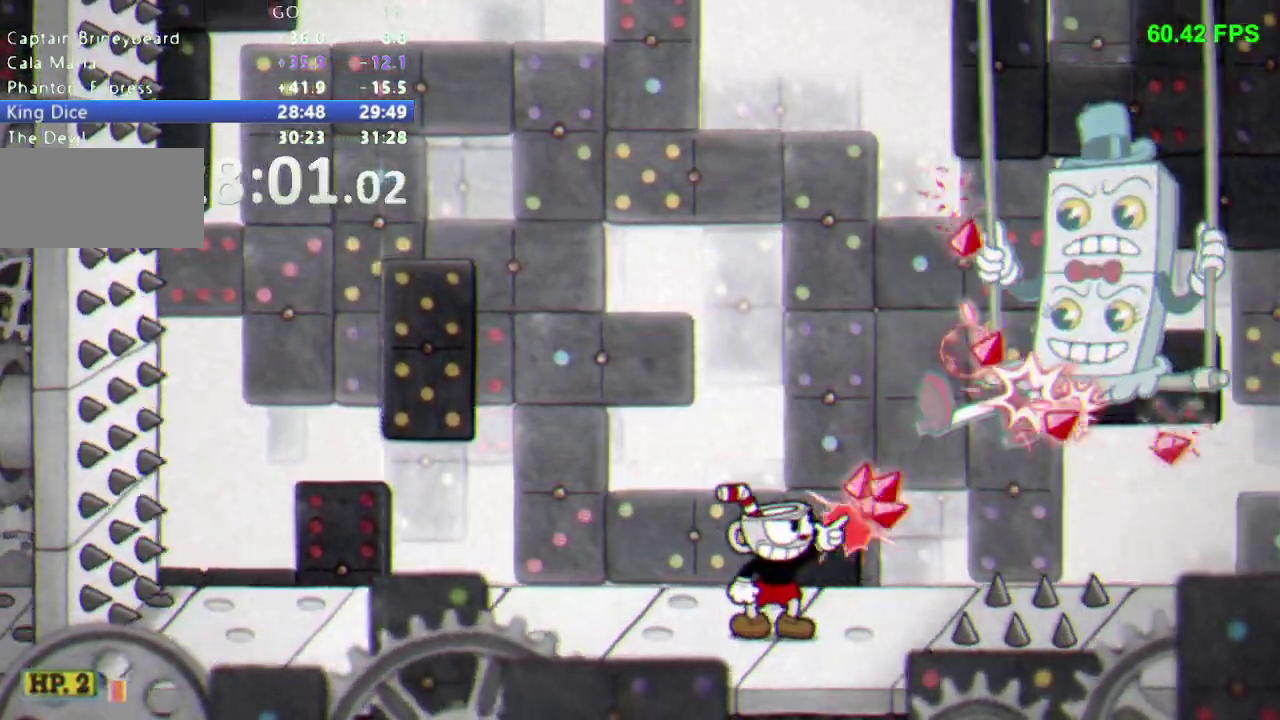
{"buttons": ["DPAD_RIGHT"], "events": [[267, "B", "down"], [267, "DPAD_RIGHT", "up"], [417, "DPAD_RIGHT", "down"], [483, "B", "up"]]}
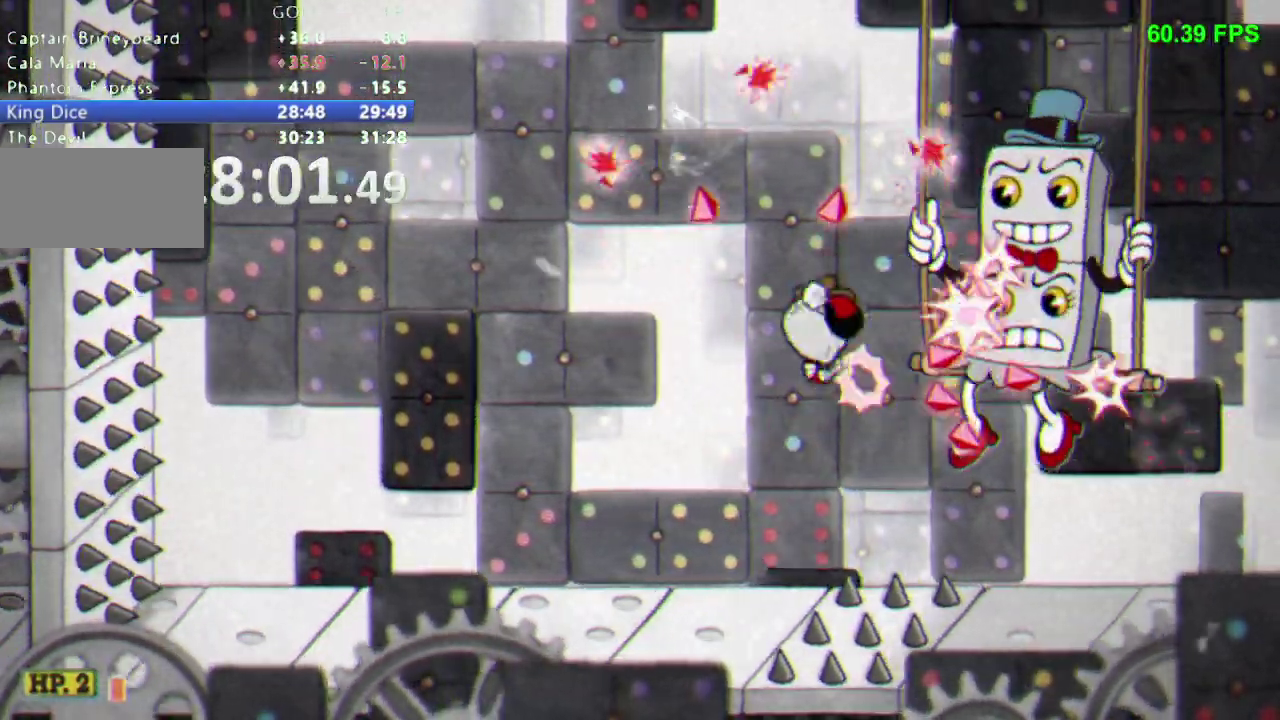
{"buttons": ["DPAD_RIGHT"], "events": [[33, "DPAD_RIGHT", "up"], [133, "DPAD_RIGHT", "down"], [233, "DPAD_RIGHT", "up"], [383, "DPAD_RIGHT", "down"]]}
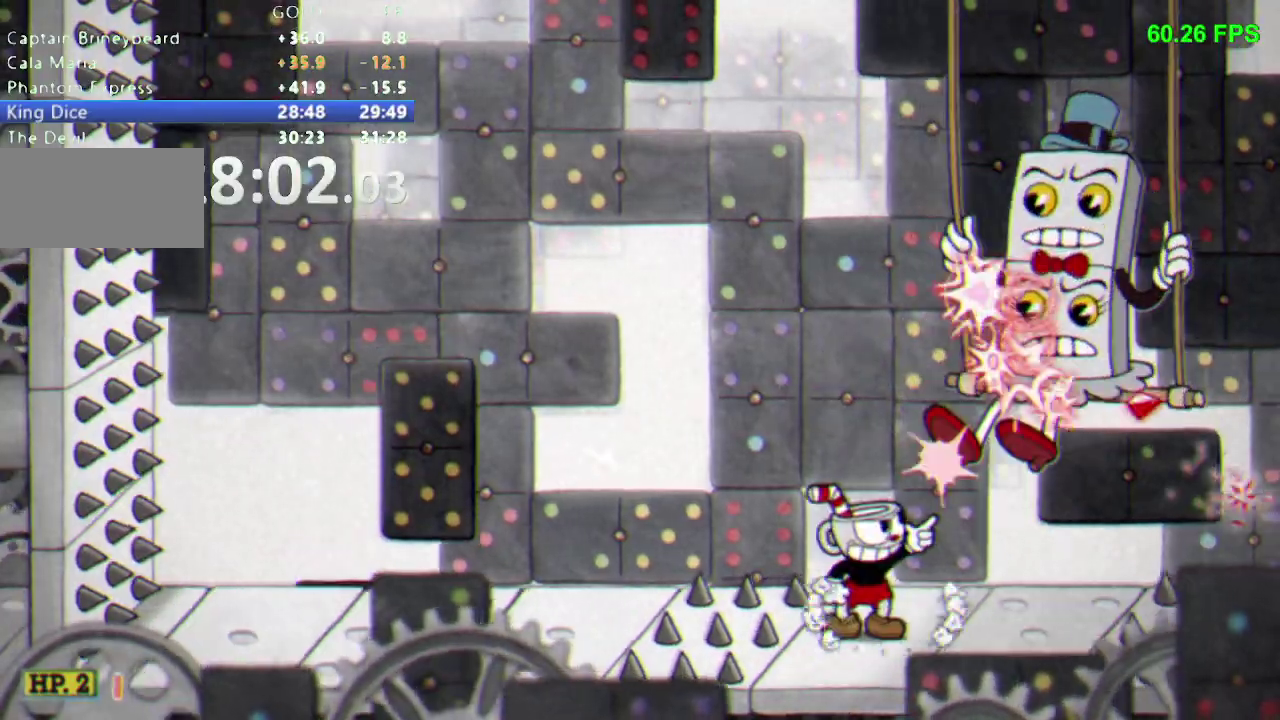
{"buttons": ["DPAD_RIGHT"], "events": []}
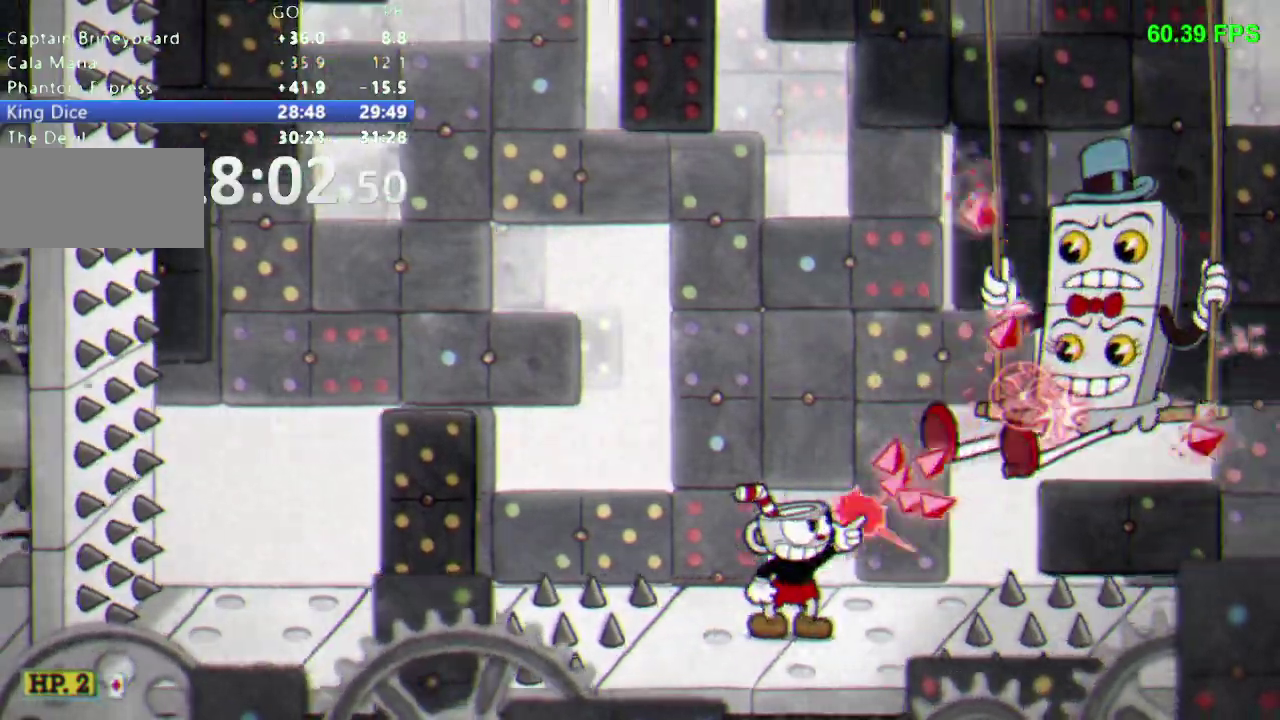
{"buttons": ["B"], "events": [[367, "DPAD_RIGHT", "up"], [483, "B", "down"]]}
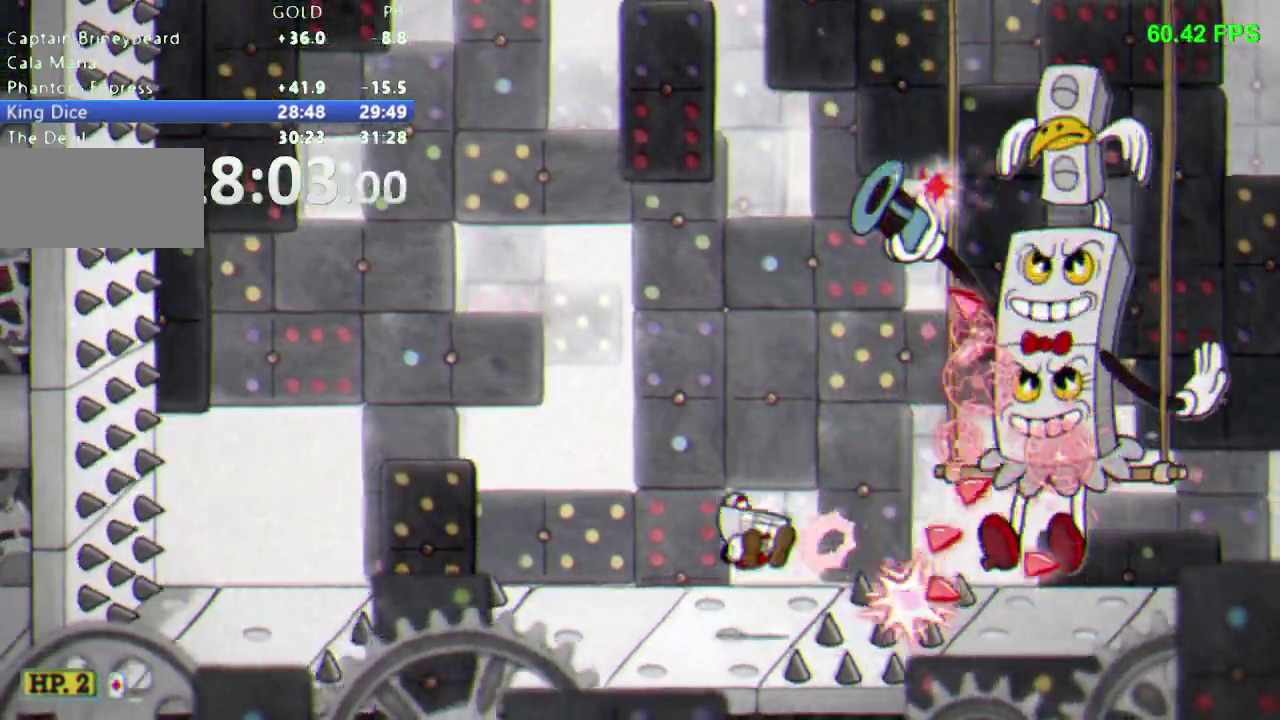
{"buttons": [], "events": [[33, "DPAD_RIGHT", "down"], [83, "B", "up"], [200, "DPAD_RIGHT", "up"], [300, "DPAD_RIGHT", "down"], [383, "DPAD_RIGHT", "up"]]}
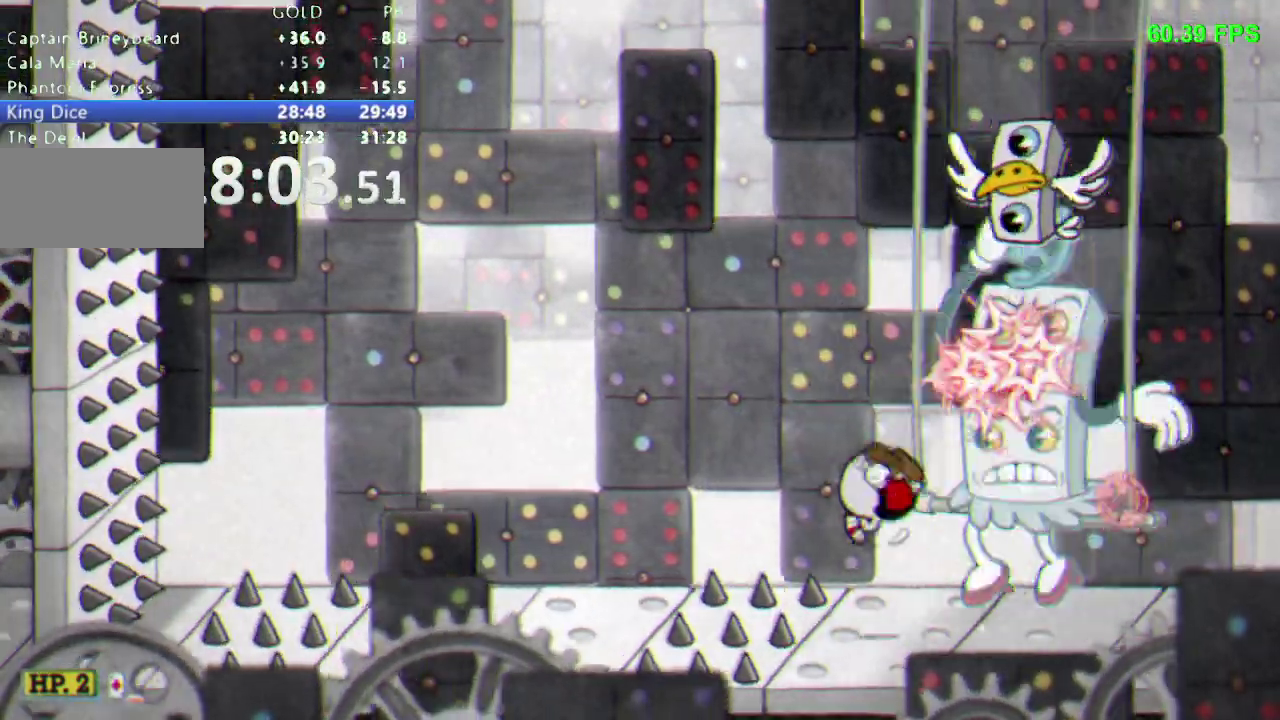
{"buttons": ["DPAD_RIGHT"], "events": [[33, "DPAD_RIGHT", "down"]]}
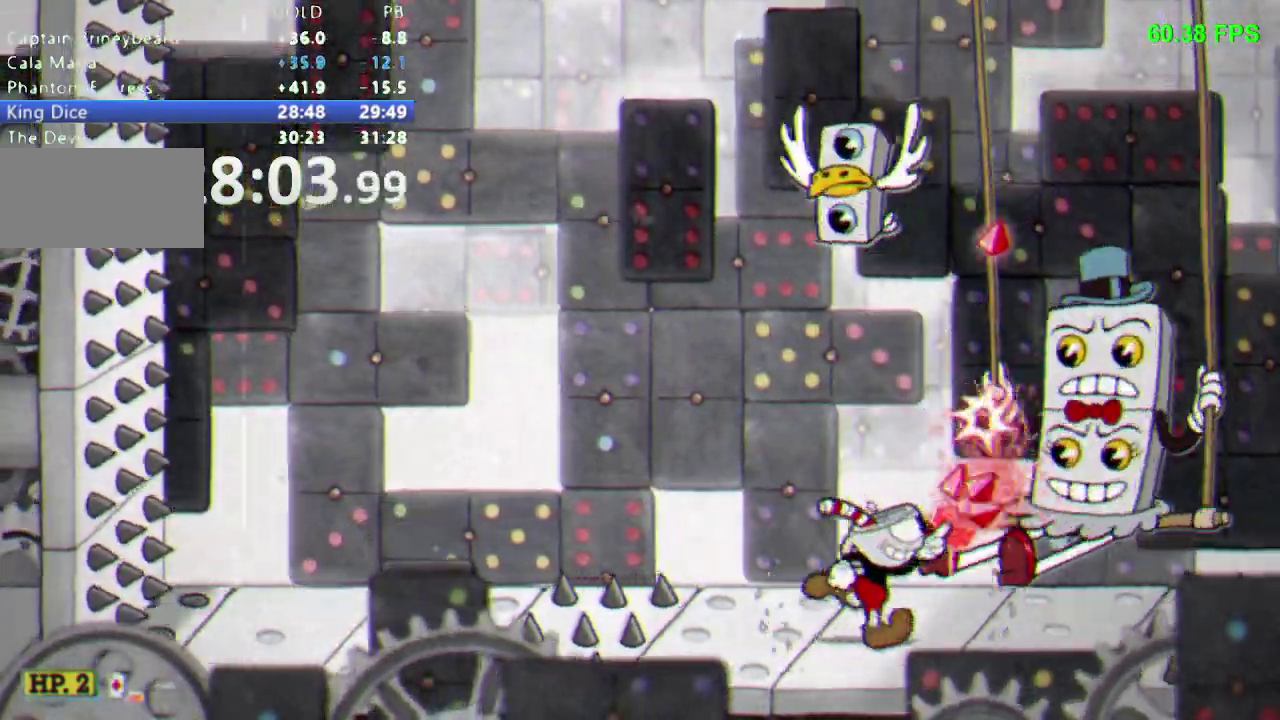
{"buttons": ["DPAD_RIGHT"], "events": []}
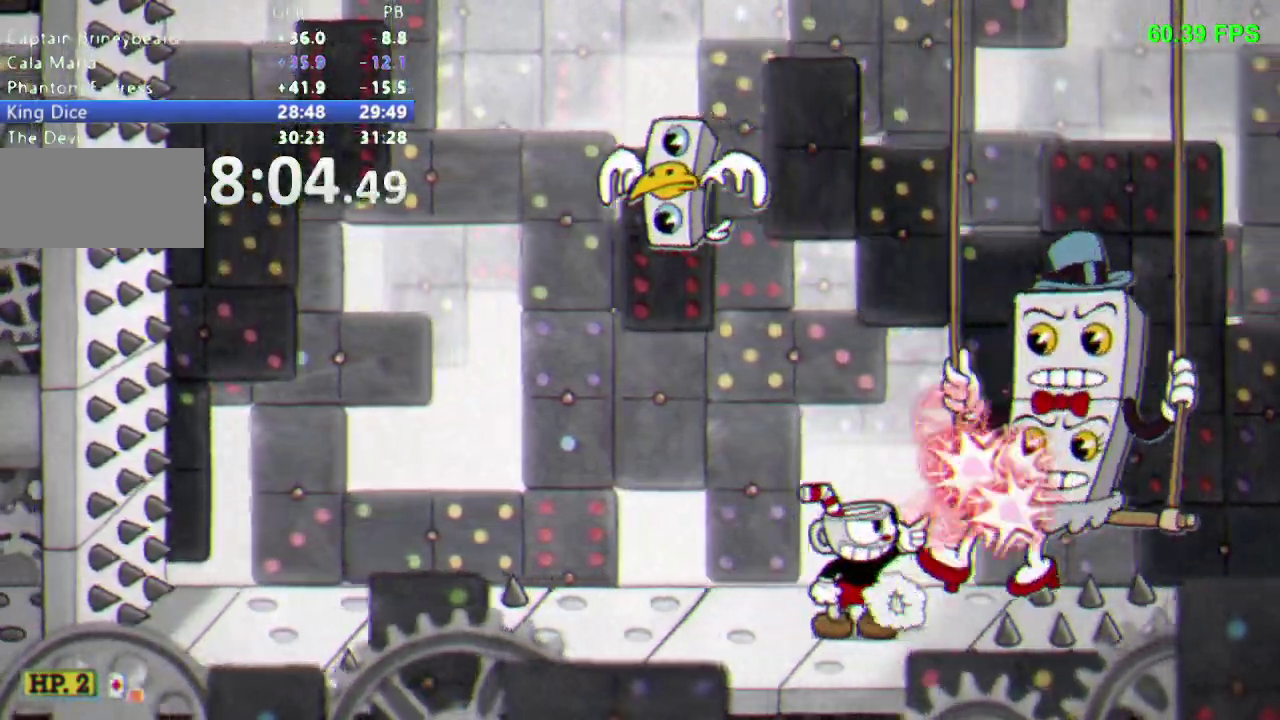
{"buttons": ["B"], "events": [[300, "DPAD_RIGHT", "up"], [350, "B", "down"]]}
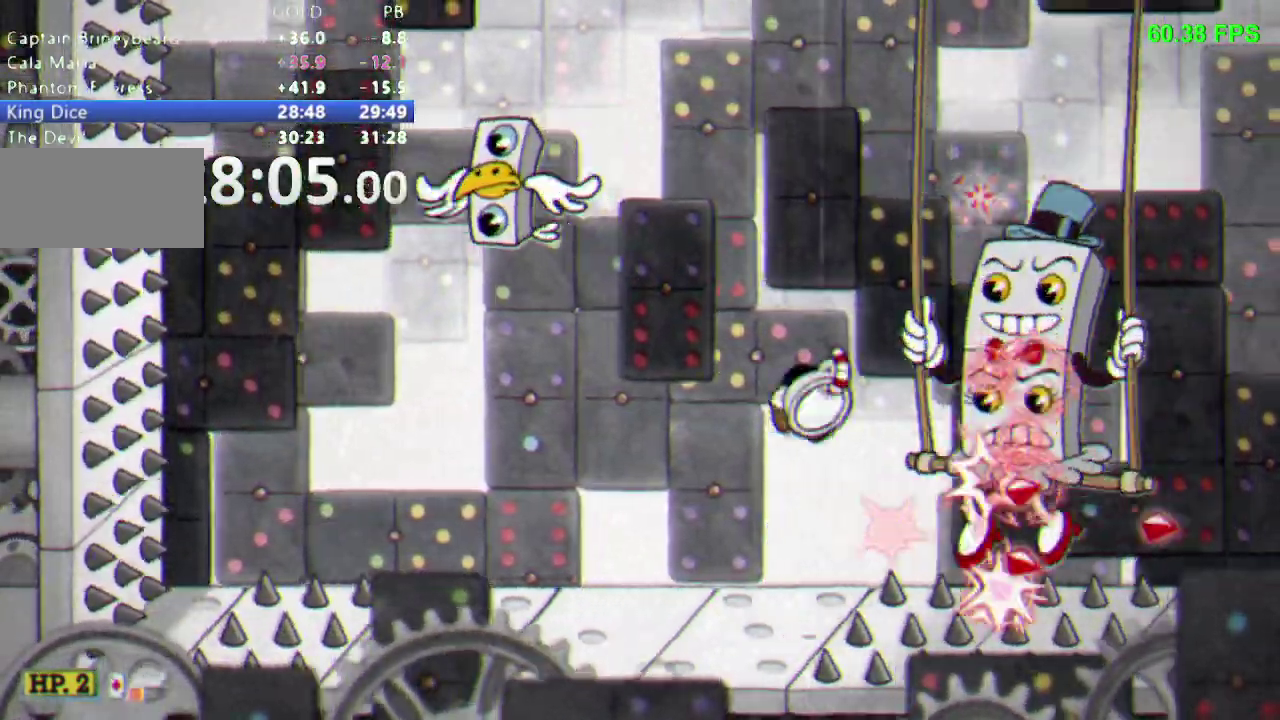
{"buttons": ["L1", "DPAD_RIGHT"], "events": [[33, "B", "up"], [33, "DPAD_RIGHT", "down"], [67, "L1", "down"], [150, "L1", "up"], [167, "A", "down"], [300, "A", "up"], [500, "L1", "down"]]}
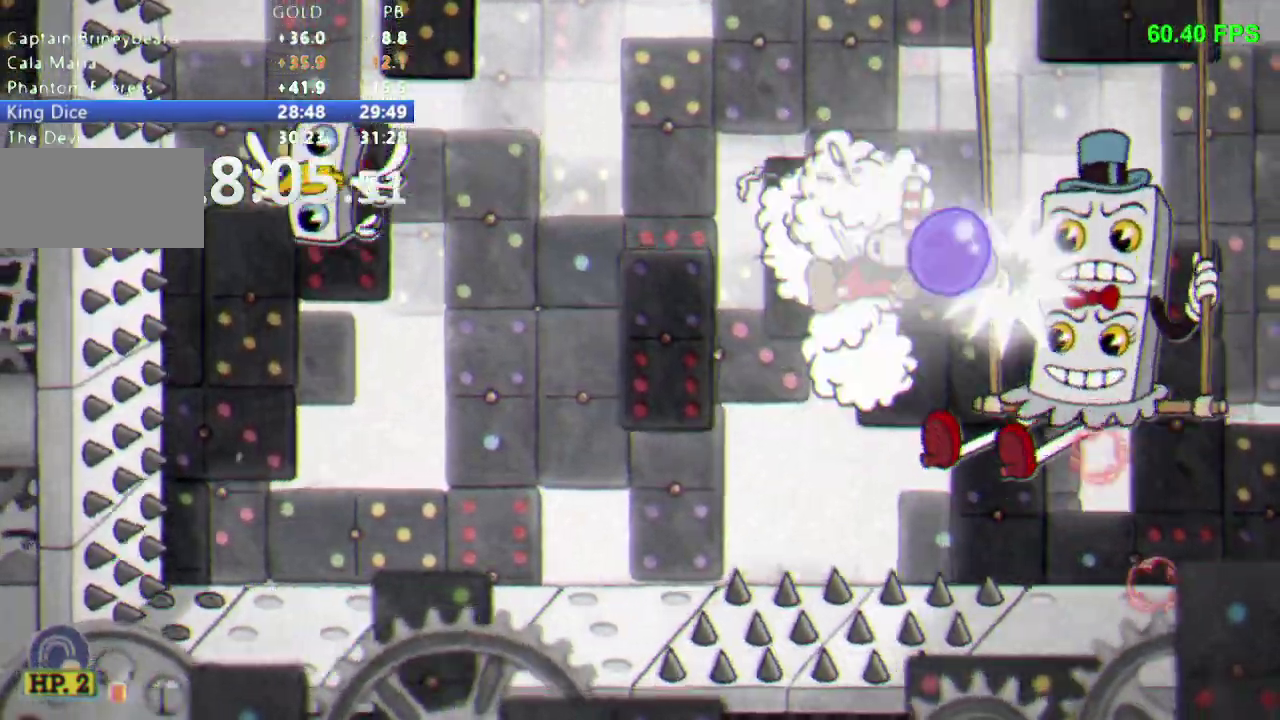
{"buttons": ["DPAD_RIGHT"], "events": [[117, "L1", "up"], [283, "DPAD_RIGHT", "up"], [433, "DPAD_RIGHT", "down"]]}
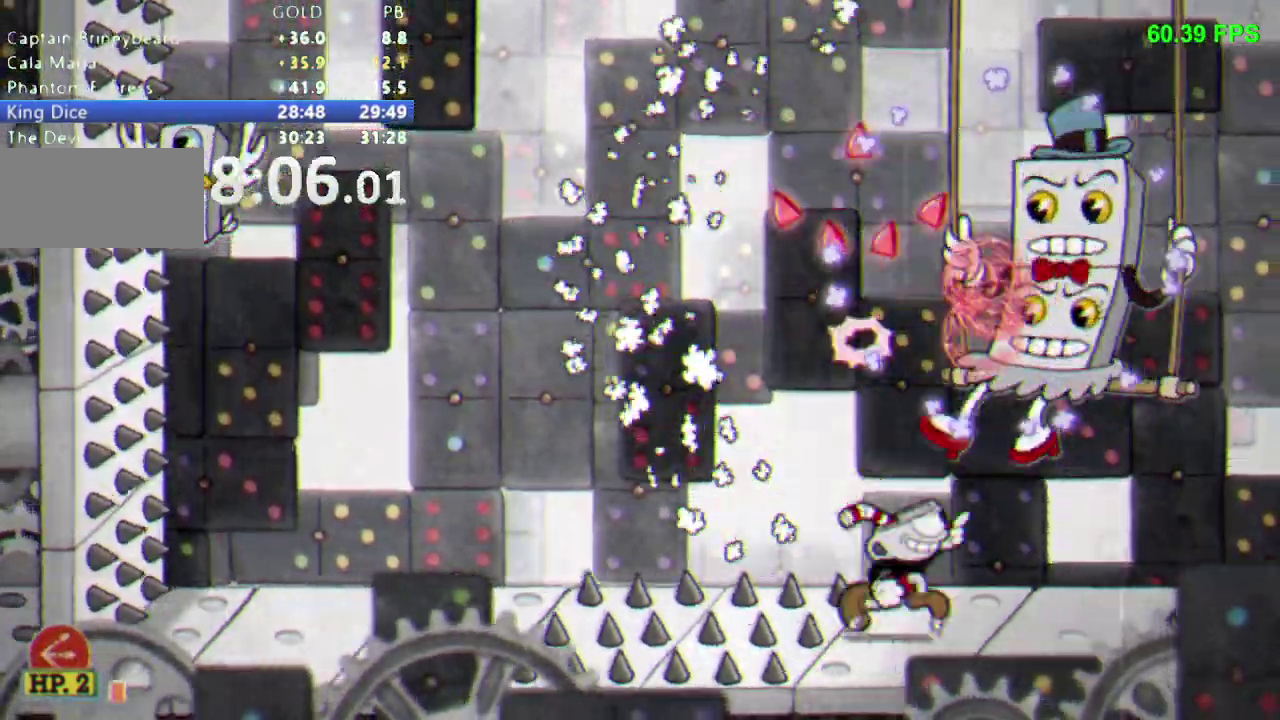
{"buttons": ["DPAD_RIGHT"], "events": []}
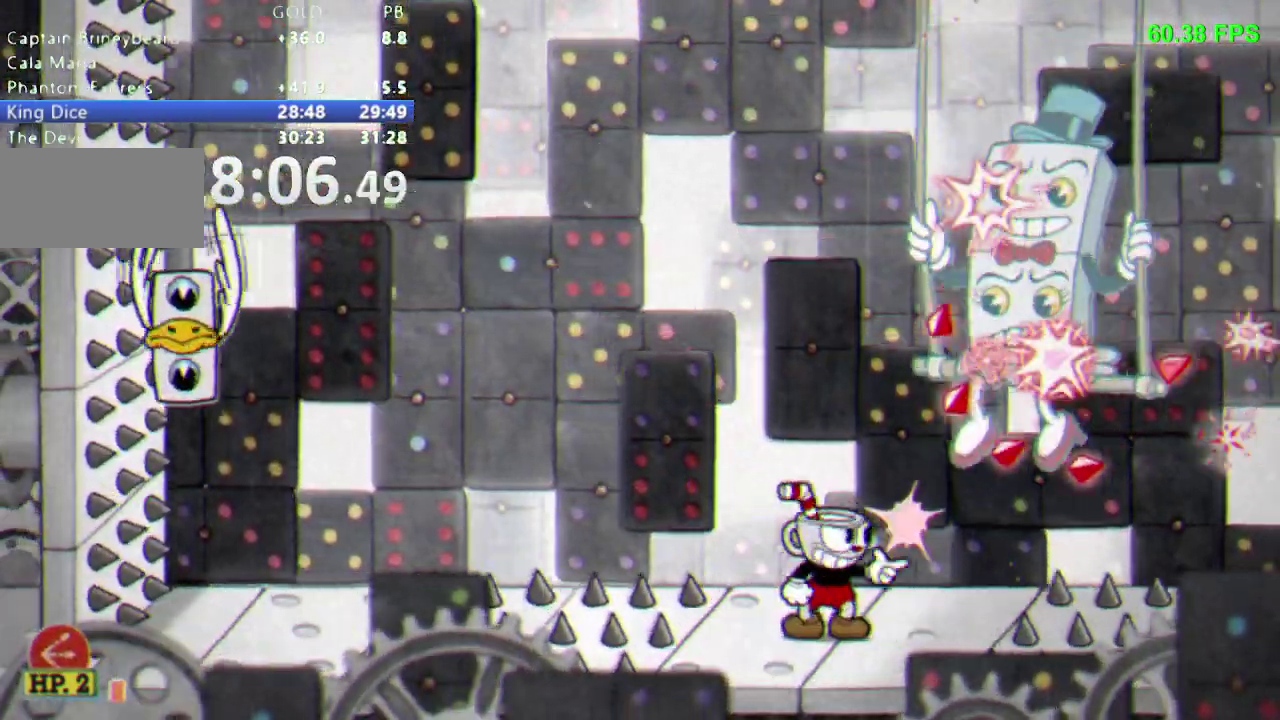
{"buttons": ["DPAD_RIGHT"], "events": []}
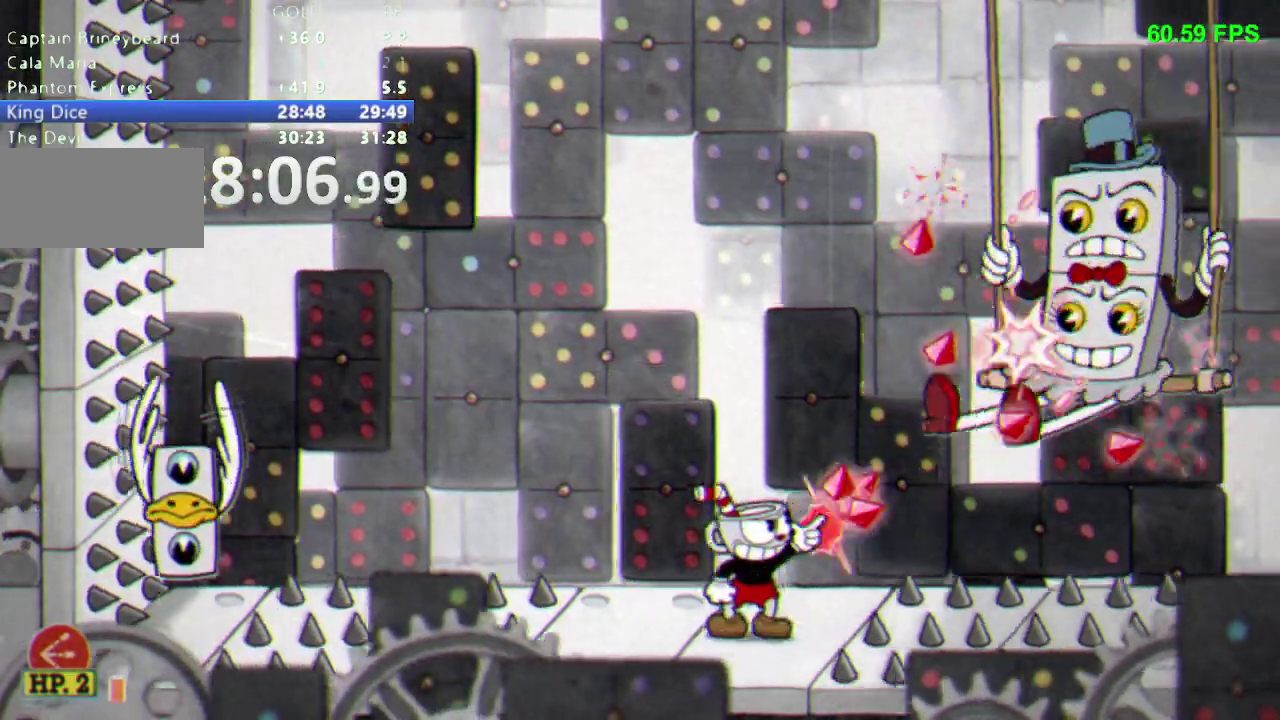
{"buttons": ["DPAD_RIGHT"], "events": [[200, "DPAD_RIGHT", "up"], [267, "B", "down"], [333, "DPAD_RIGHT", "down"], [483, "B", "up"]]}
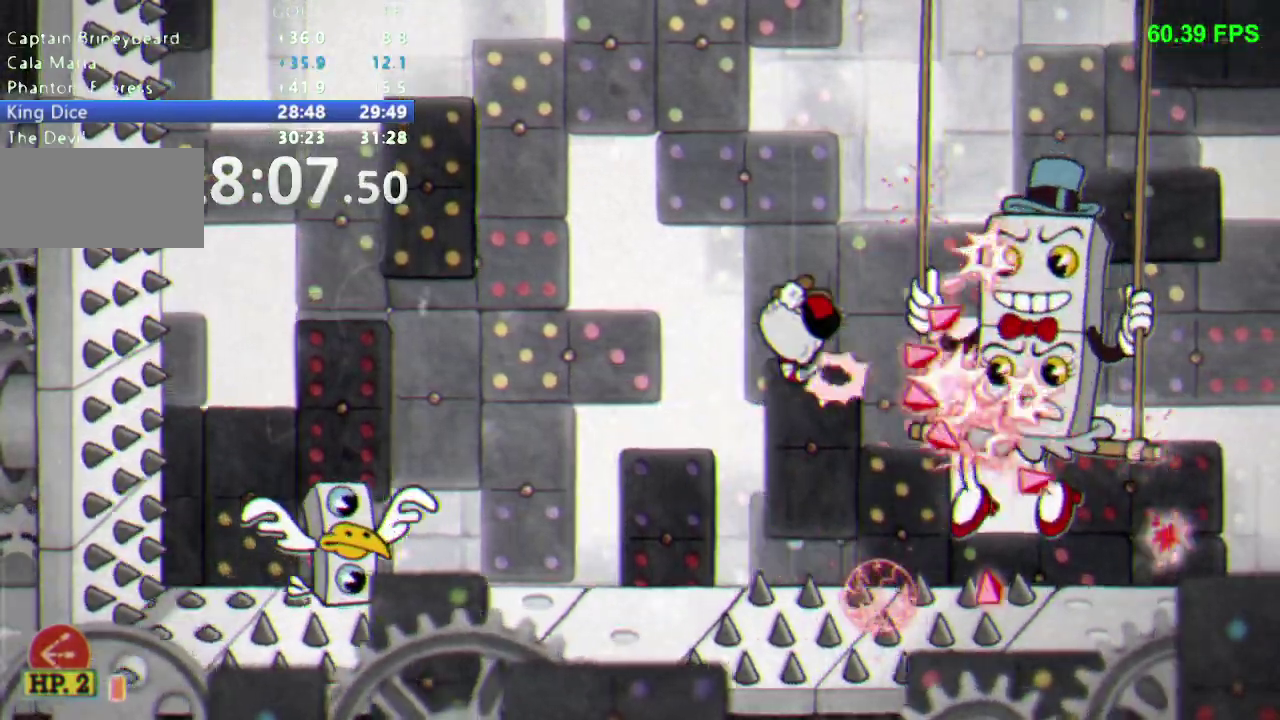
{"buttons": ["DPAD_RIGHT"], "events": [[333, "DPAD_RIGHT", "up"], [433, "DPAD_RIGHT", "down"]]}
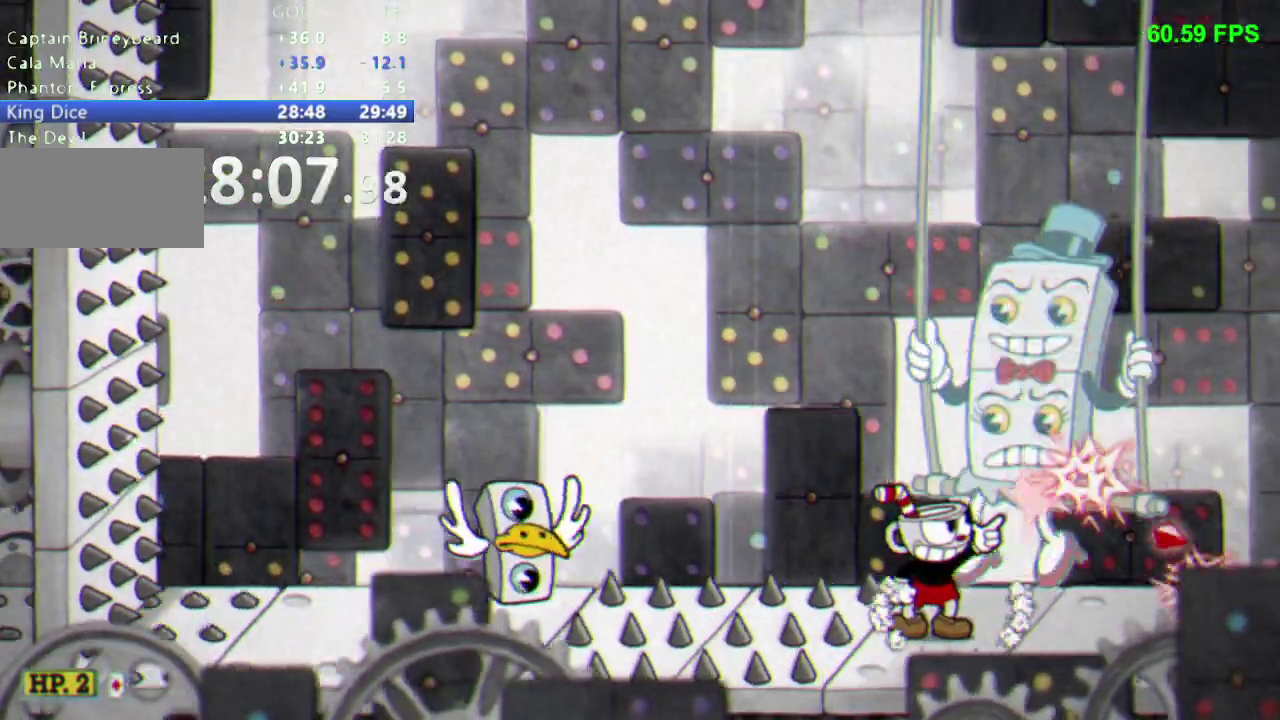
{"buttons": ["B"], "events": [[450, "DPAD_RIGHT", "up"], [483, "B", "down"]]}
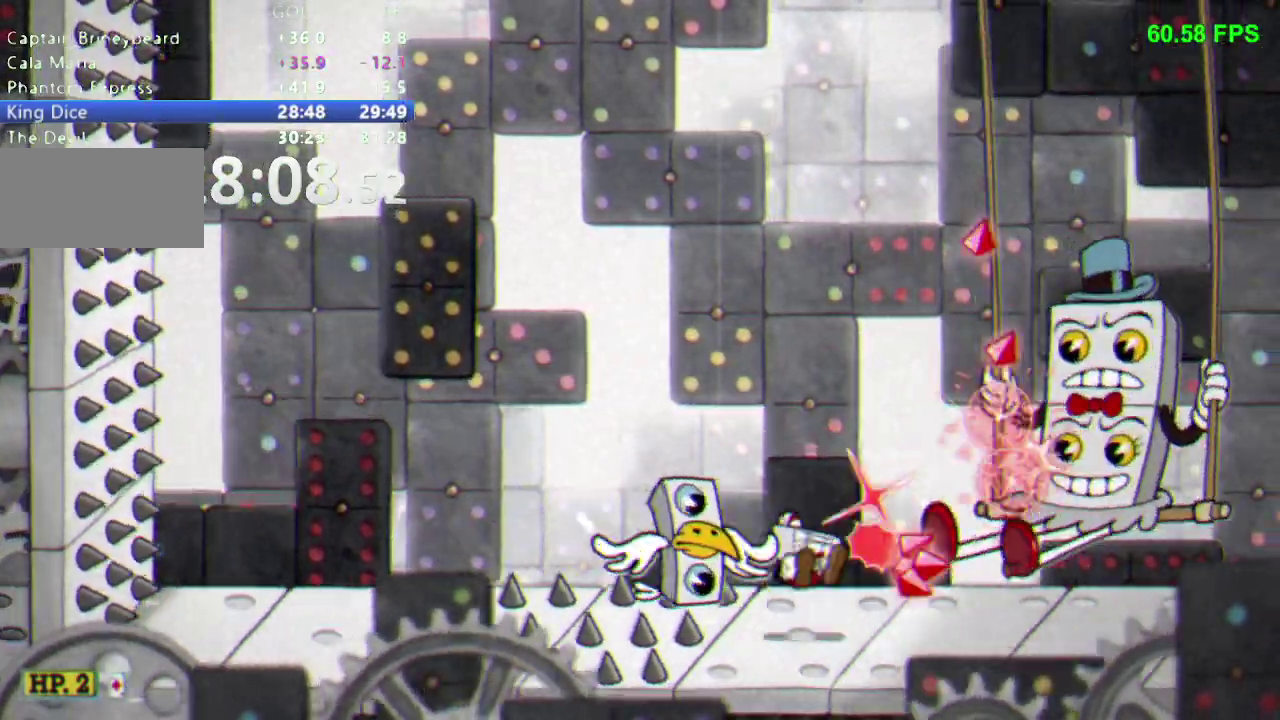
{"buttons": ["DPAD_RIGHT"], "events": [[100, "B", "up"], [267, "DPAD_LEFT", "down"], [450, "DPAD_LEFT", "up"], [467, "DPAD_RIGHT", "down"]]}
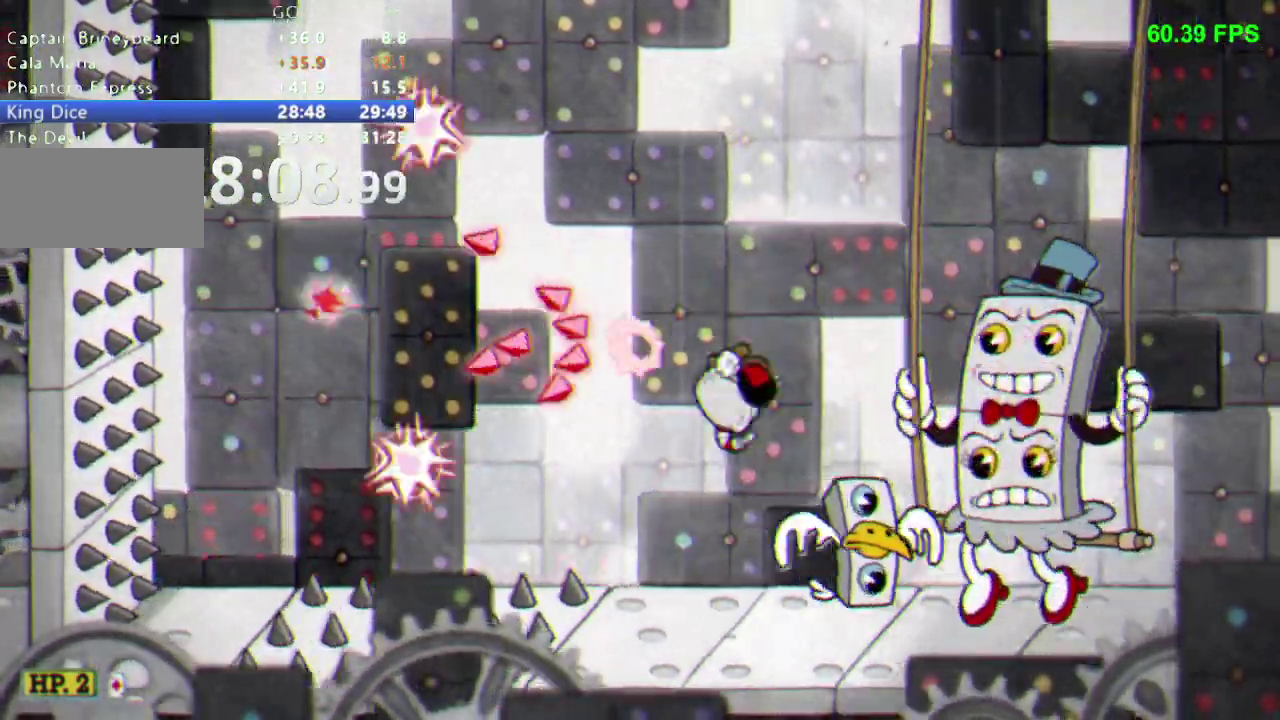
{"buttons": [], "events": [[67, "DPAD_RIGHT", "up"], [150, "B", "down"], [383, "DPAD_RIGHT", "down"], [450, "B", "up"], [450, "DPAD_RIGHT", "up"]]}
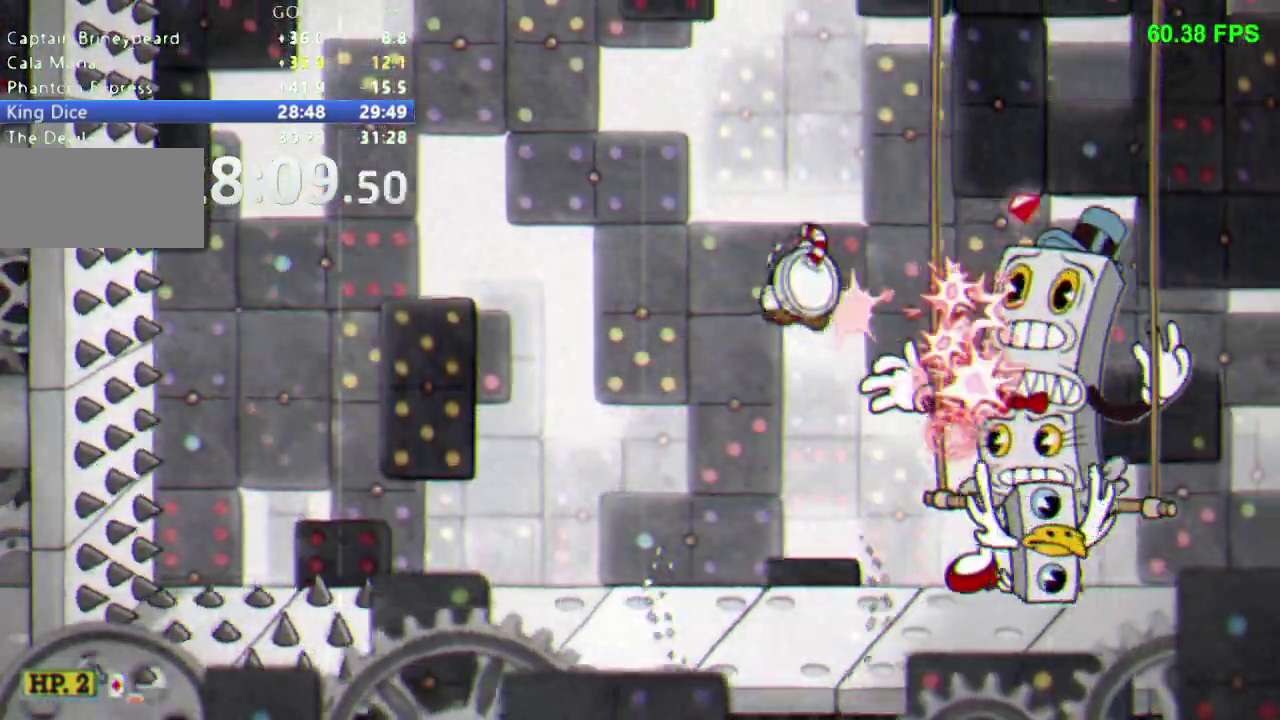
{"buttons": ["DPAD_RIGHT"], "events": [[300, "DPAD_RIGHT", "down"]]}
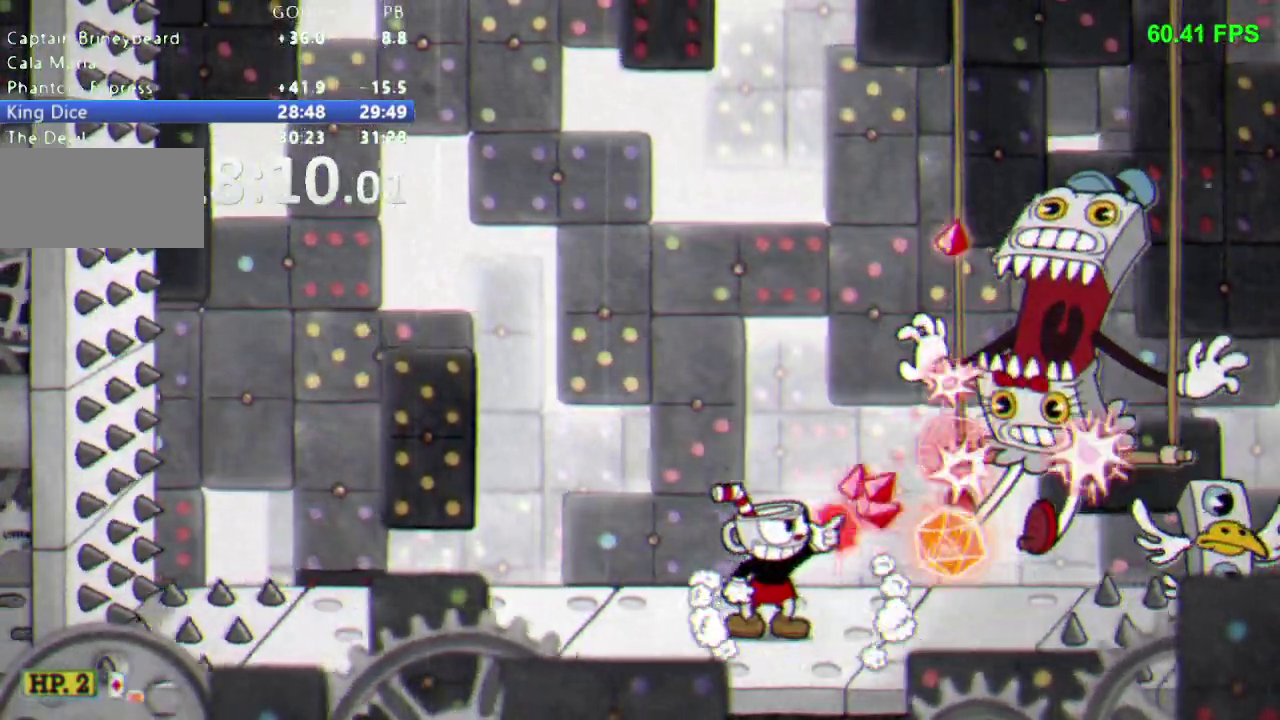
{"buttons": ["DPAD_RIGHT"], "events": []}
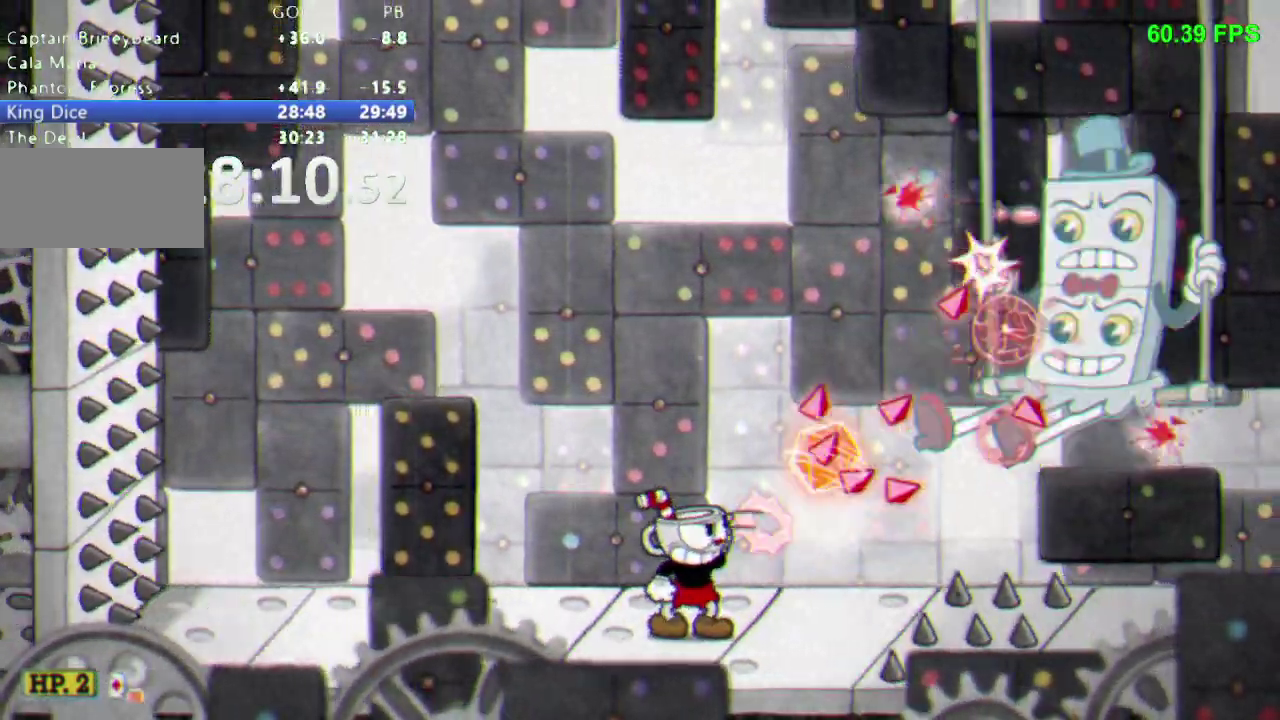
{"buttons": ["DPAD_RIGHT"], "events": [[283, "B", "down"], [417, "B", "up"]]}
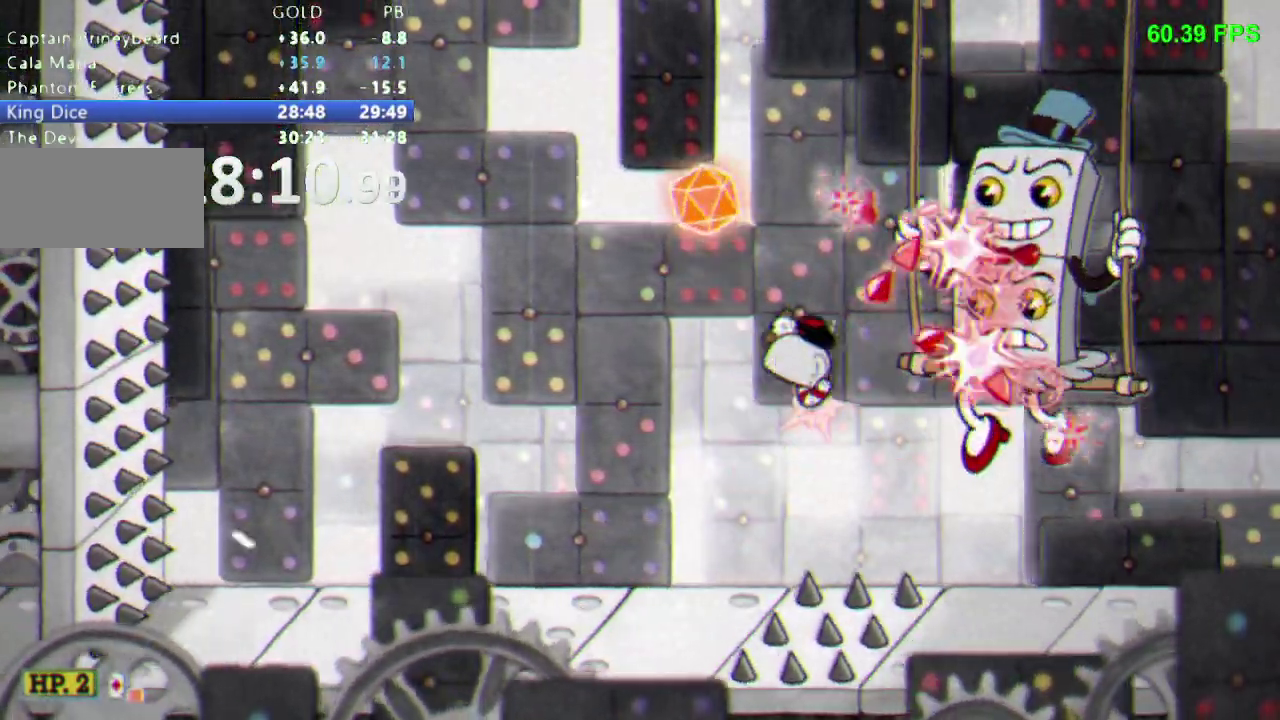
{"buttons": ["DPAD_RIGHT"], "events": [[200, "DPAD_RIGHT", "up"], [433, "DPAD_RIGHT", "down"]]}
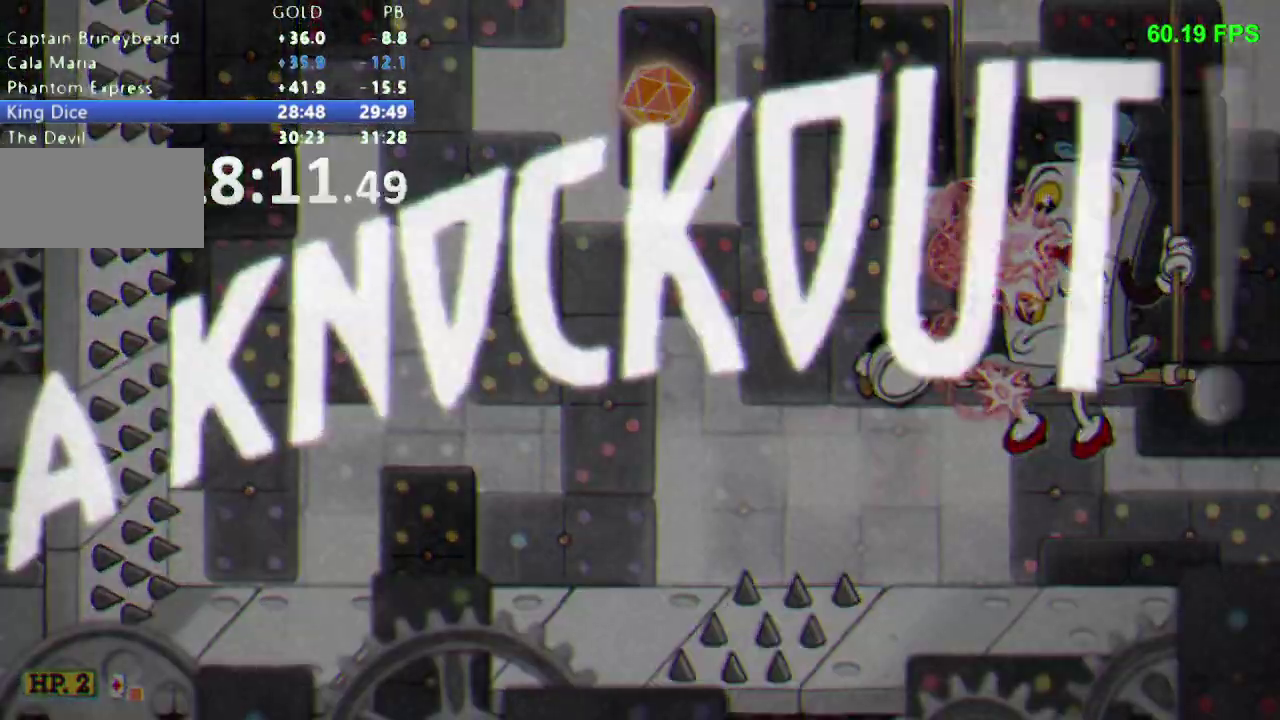
{"buttons": [], "events": [[83, "DPAD_RIGHT", "up"]]}